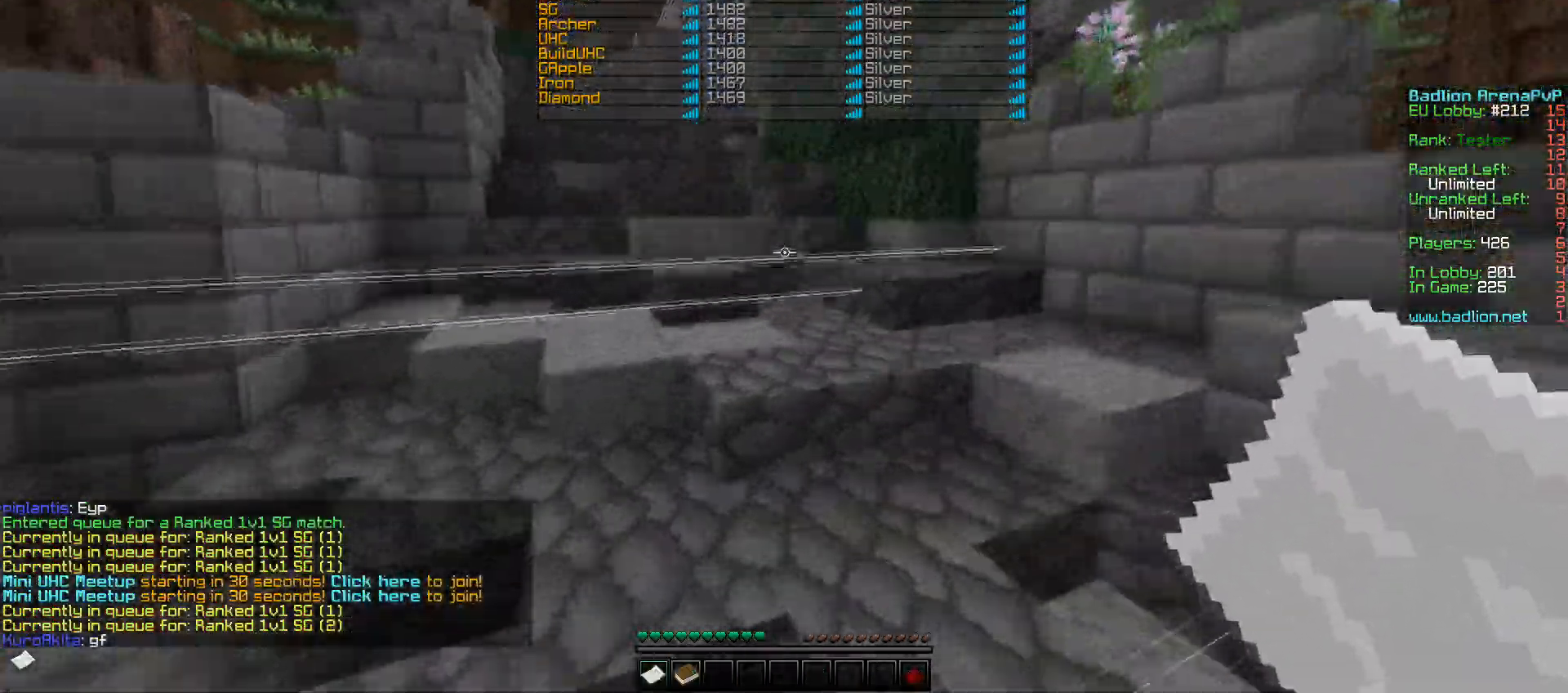
Gameplay with keyboard and mouse; each line is a JSON object with the keys and mouse buttons held at the frame after it. "events" lists presses ("down") and releases ("up") of "a", "d", "s", "w", "mouse_left" and "mouse_right" between this image and that frame as [ms after this image, input, new state], when the widget could be followed in between. "mouse_left", "mouse_right" = the "left", "right" buttons of the "mouse" list. No other keys are recorded. Fast repeated clicks can show as one long hold. Mouse movement is not recorded.
{"keys": ["w"], "mouse": [], "events": [[217, "mouse_right", "up"]]}
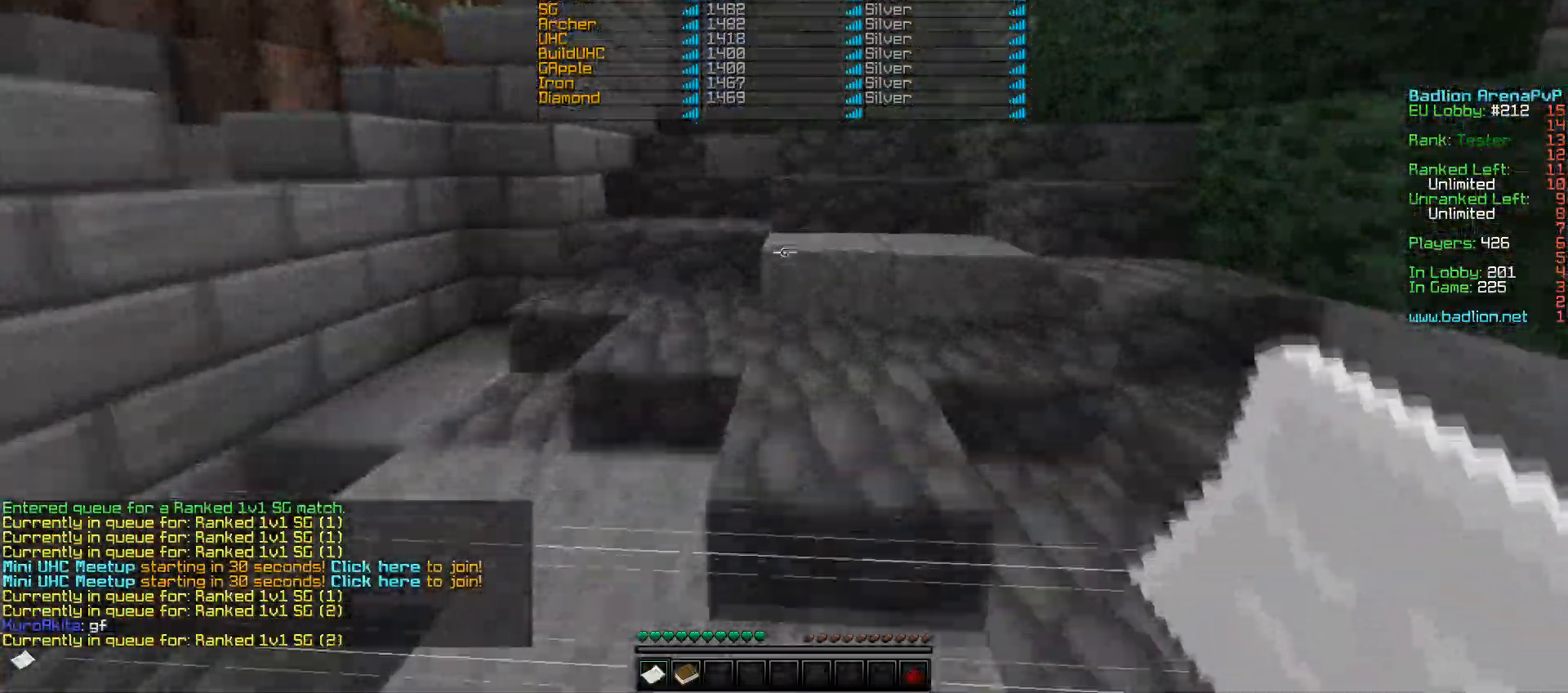
{"keys": ["w"], "mouse": [], "events": [[367, "mouse_right", "down"], [450, "mouse_right", "up"]]}
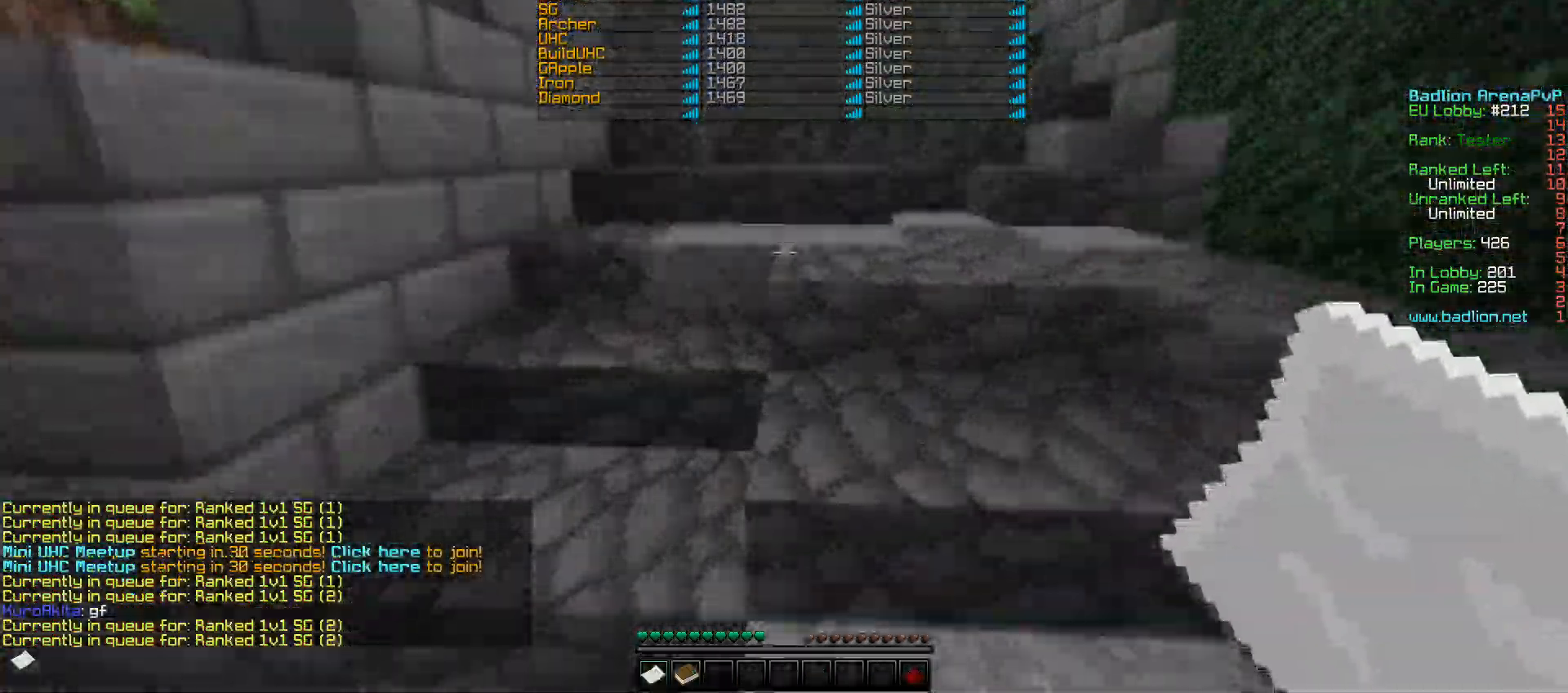
{"keys": ["w"], "mouse": [], "events": [[250, "mouse_right", "down"], [350, "mouse_right", "up"]]}
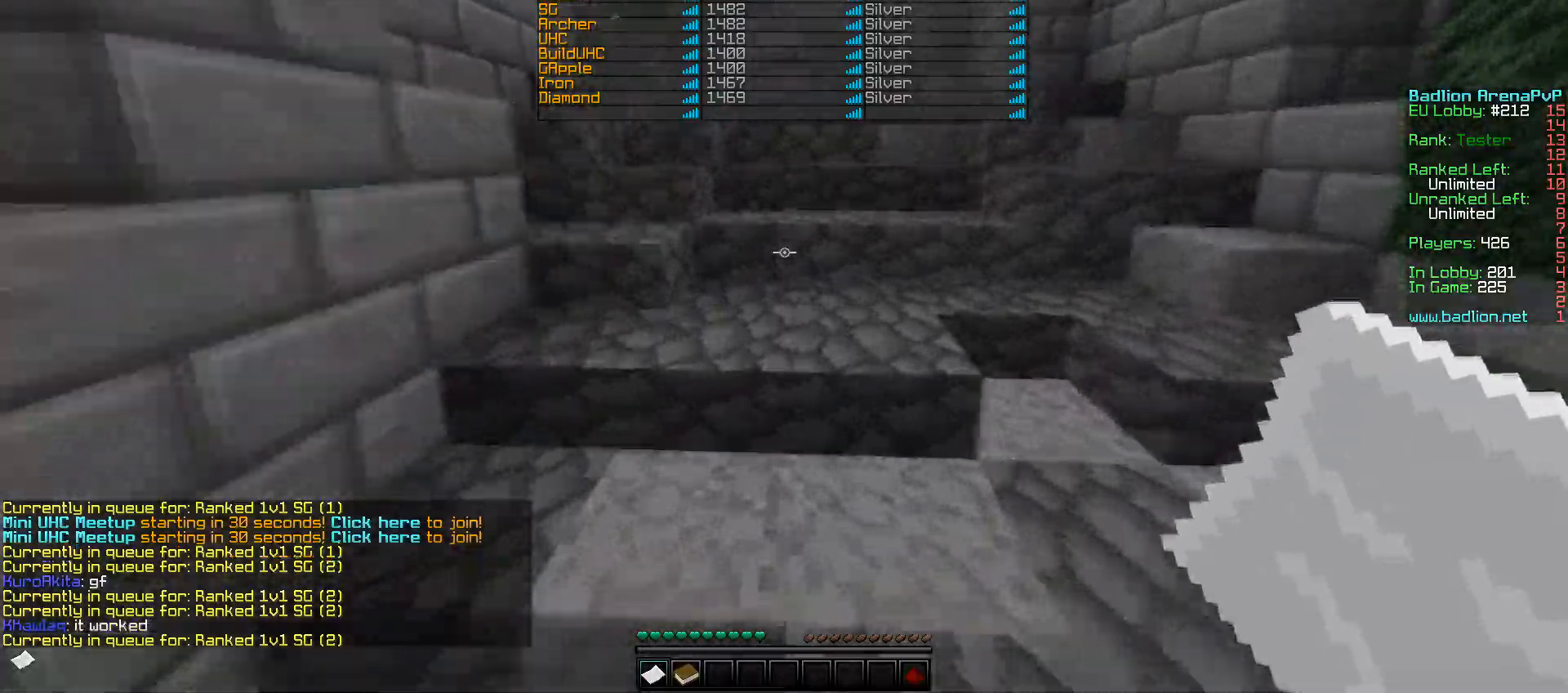
{"keys": ["w"], "mouse": ["right"], "events": [[250, "mouse_right", "down"], [467, "mouse_right", "up"], [500, "mouse_right", "down"]]}
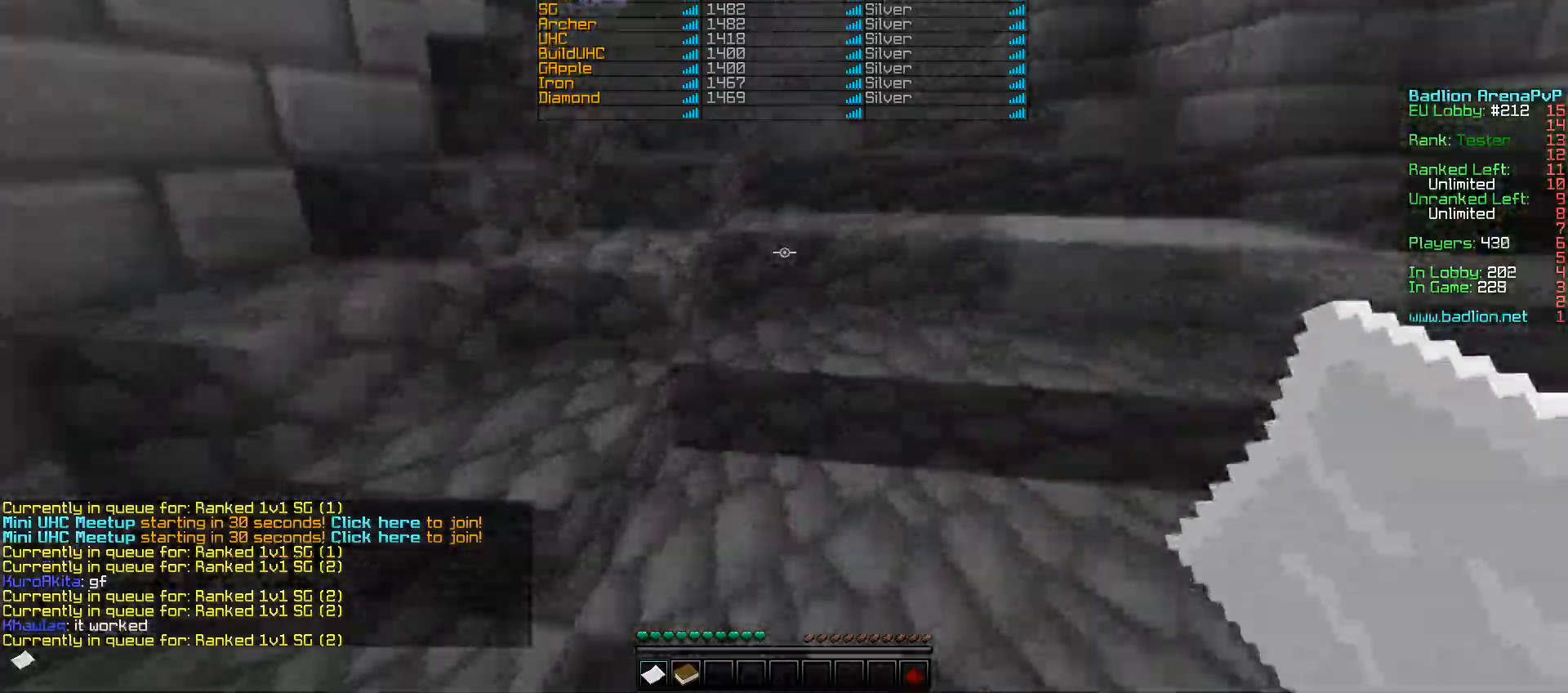
{"keys": ["w"], "mouse": ["right"], "events": [[100, "mouse_right", "up"], [300, "mouse_right", "down"]]}
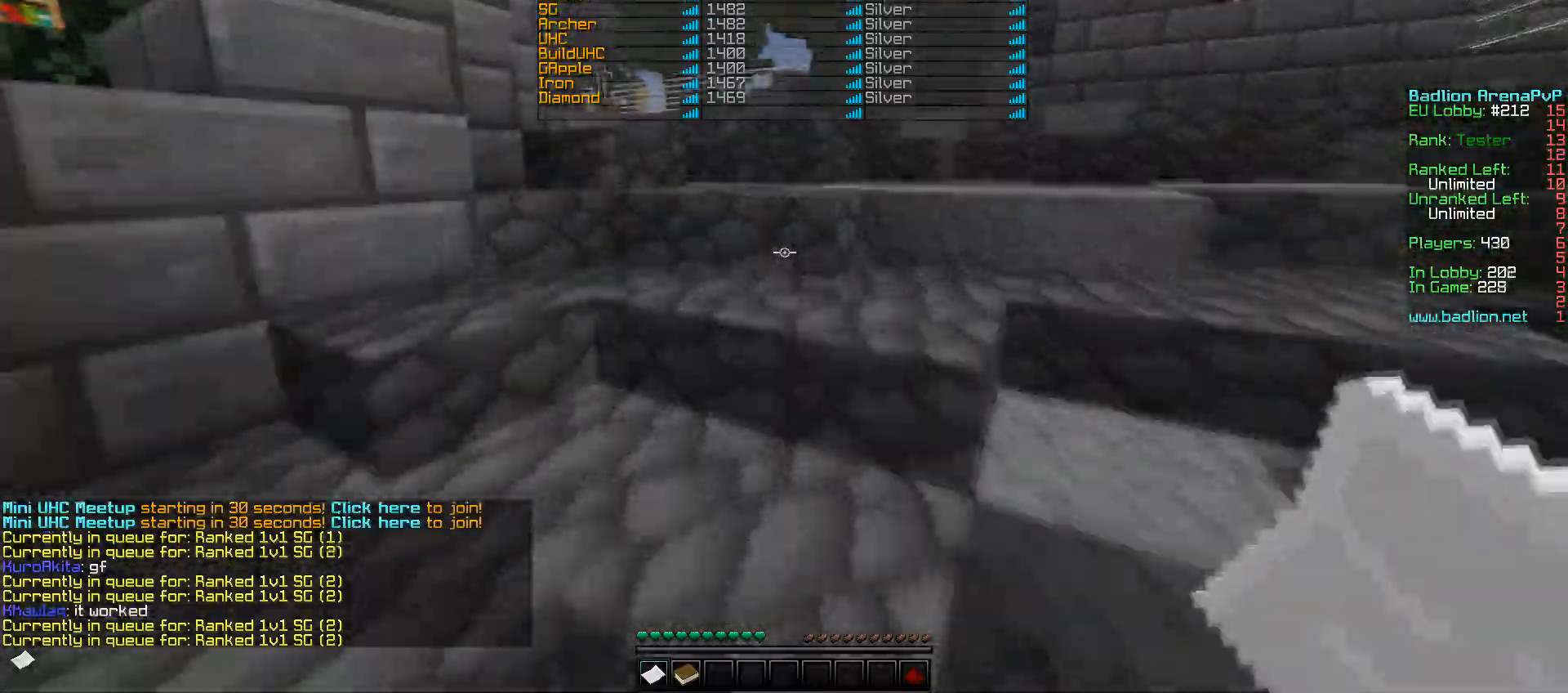
{"keys": ["w"], "mouse": [], "events": [[100, "mouse_right", "up"], [167, "mouse_right", "down"], [217, "mouse_right", "up"], [250, "mouse_right", "down"], [367, "mouse_right", "up"]]}
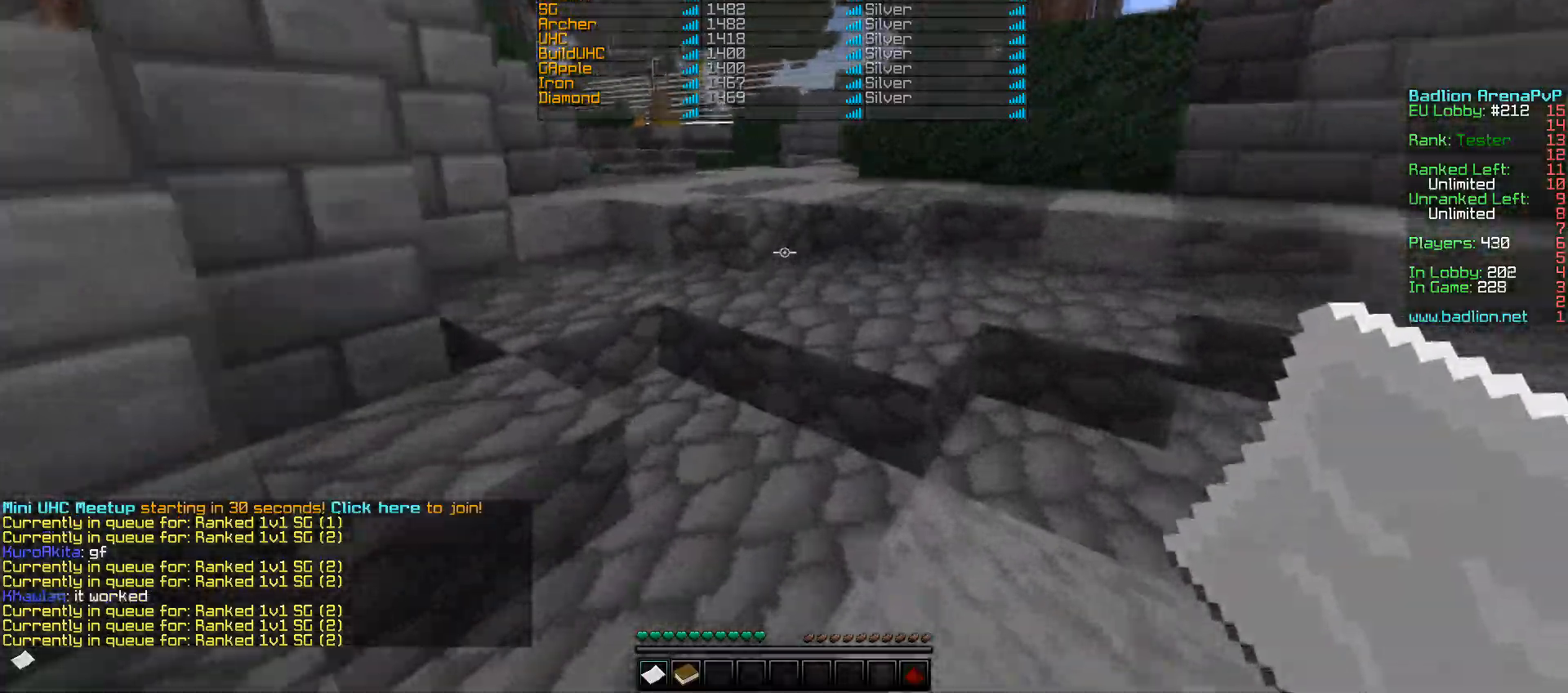
{"keys": ["w"], "mouse": ["right"], "events": [[200, "mouse_right", "down"], [250, "mouse_right", "up"], [350, "mouse_right", "down"], [417, "mouse_right", "up"], [500, "mouse_right", "down"]]}
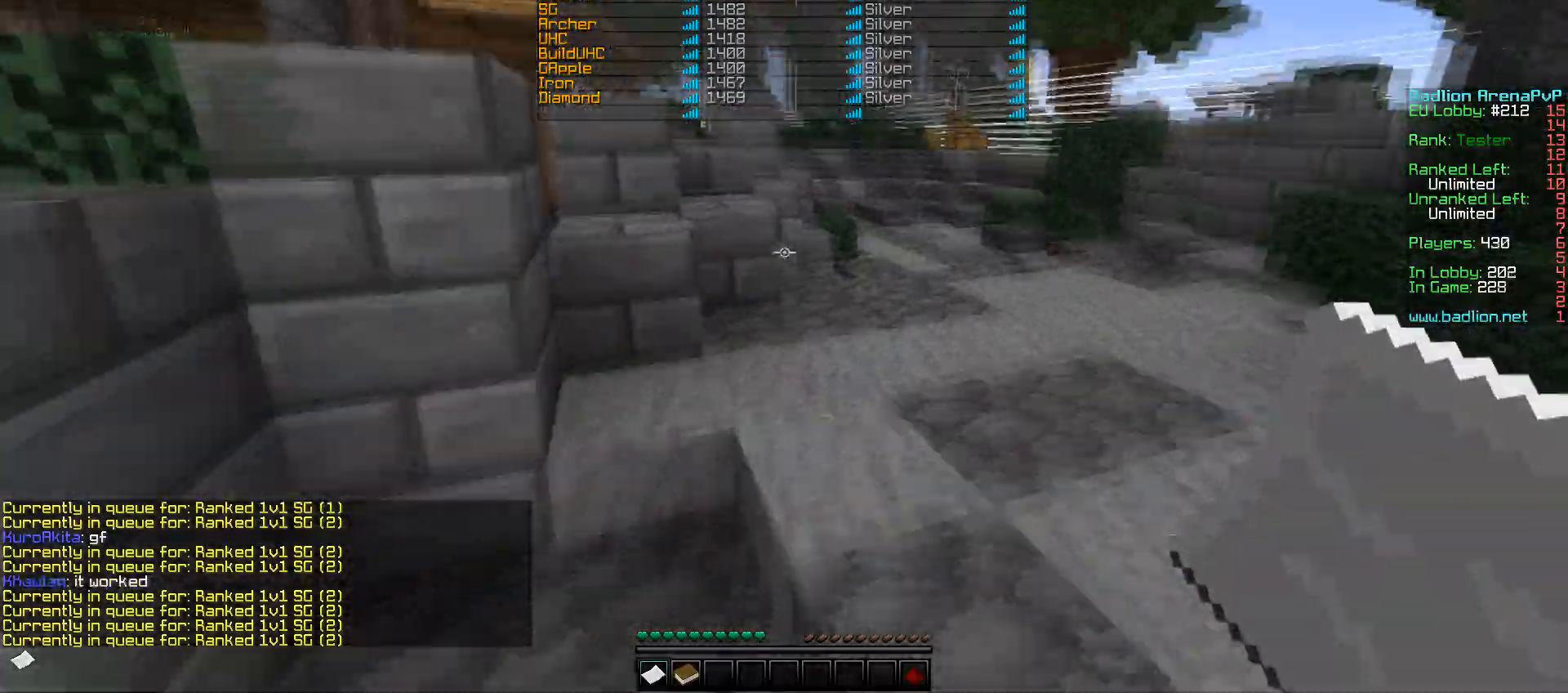
{"keys": ["a", "w"], "mouse": ["right"], "events": [[67, "d", "down"], [67, "mouse_right", "up"], [150, "d", "up"], [150, "mouse_right", "down"], [200, "mouse_right", "up"], [250, "mouse_right", "down"], [417, "a", "down"]]}
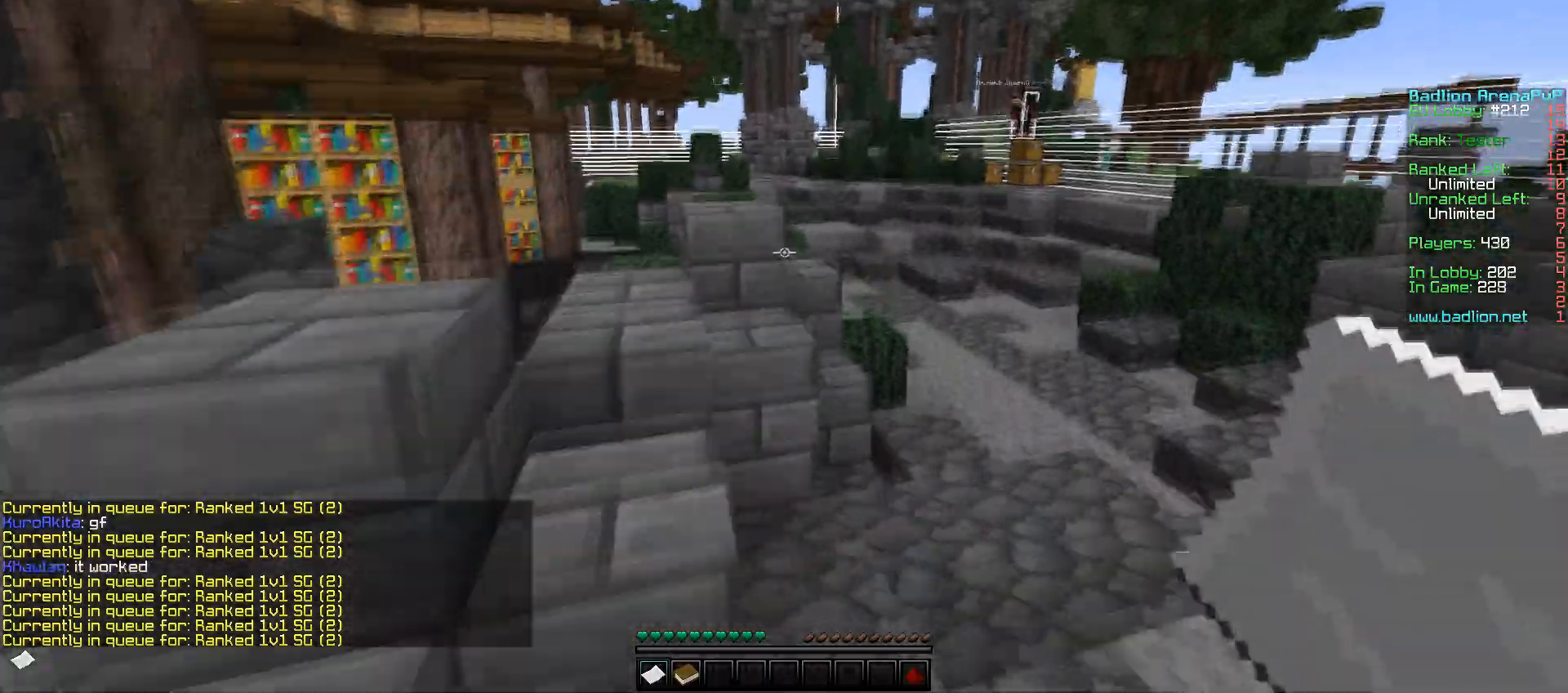
{"keys": ["w"], "mouse": [], "events": [[167, "mouse_right", "up"], [200, "mouse_right", "down"], [300, "mouse_right", "up"], [350, "a", "up"], [350, "mouse_right", "down"], [400, "mouse_right", "up"]]}
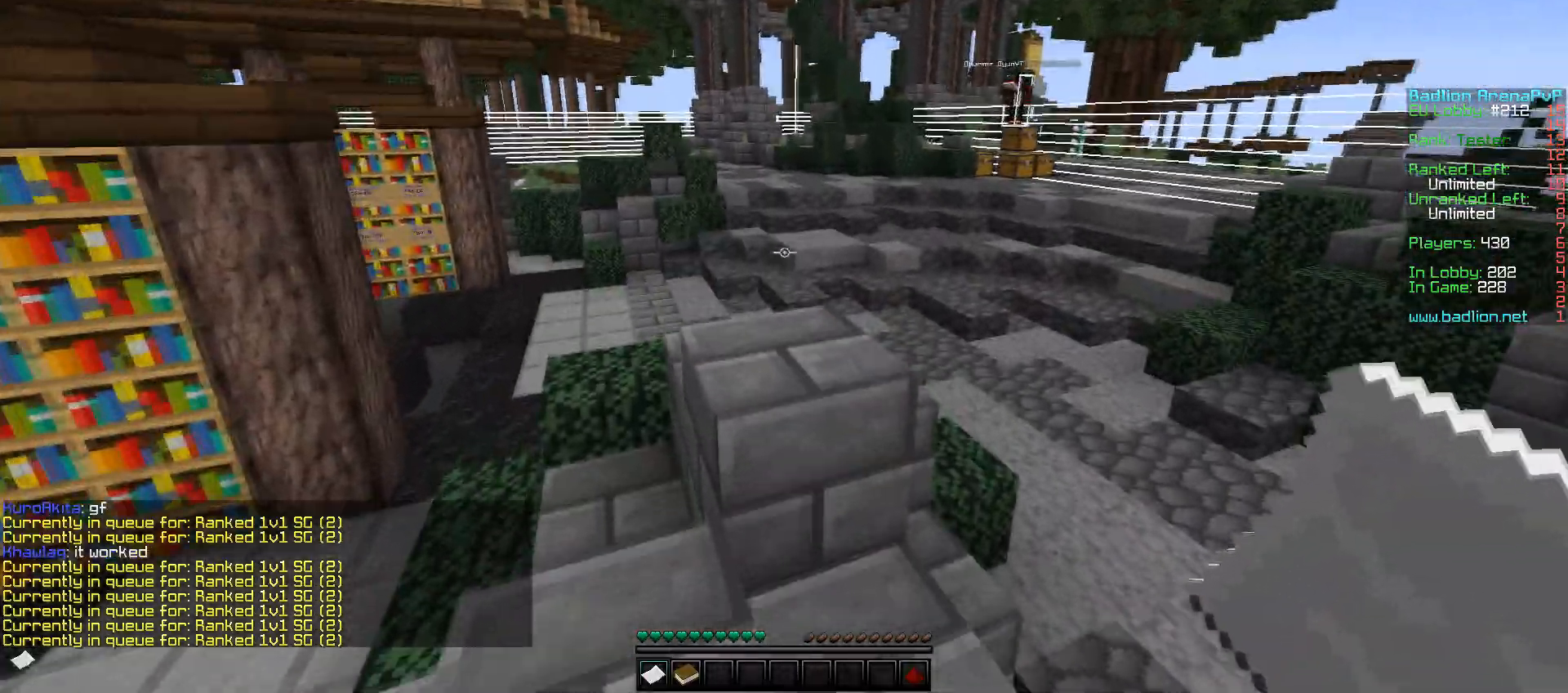
{"keys": ["w"], "mouse": ["right"], "events": [[17, "mouse_right", "down"], [50, "mouse_right", "up"], [300, "mouse_right", "down"], [367, "mouse_right", "up"], [450, "mouse_right", "down"]]}
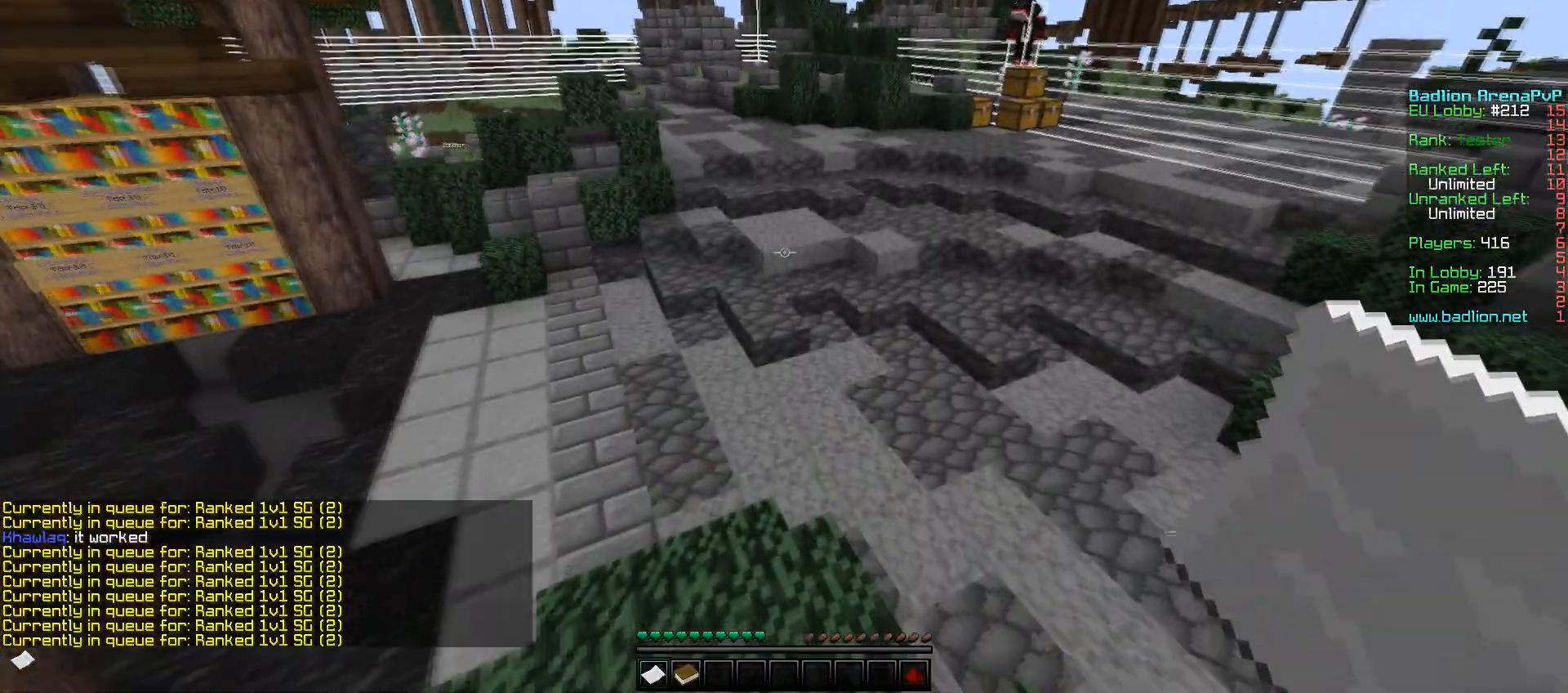
{"keys": ["w"], "mouse": [], "events": [[17, "mouse_right", "up"], [50, "mouse_right", "down"], [317, "mouse_right", "up"], [350, "mouse_right", "down"], [400, "mouse_right", "up"]]}
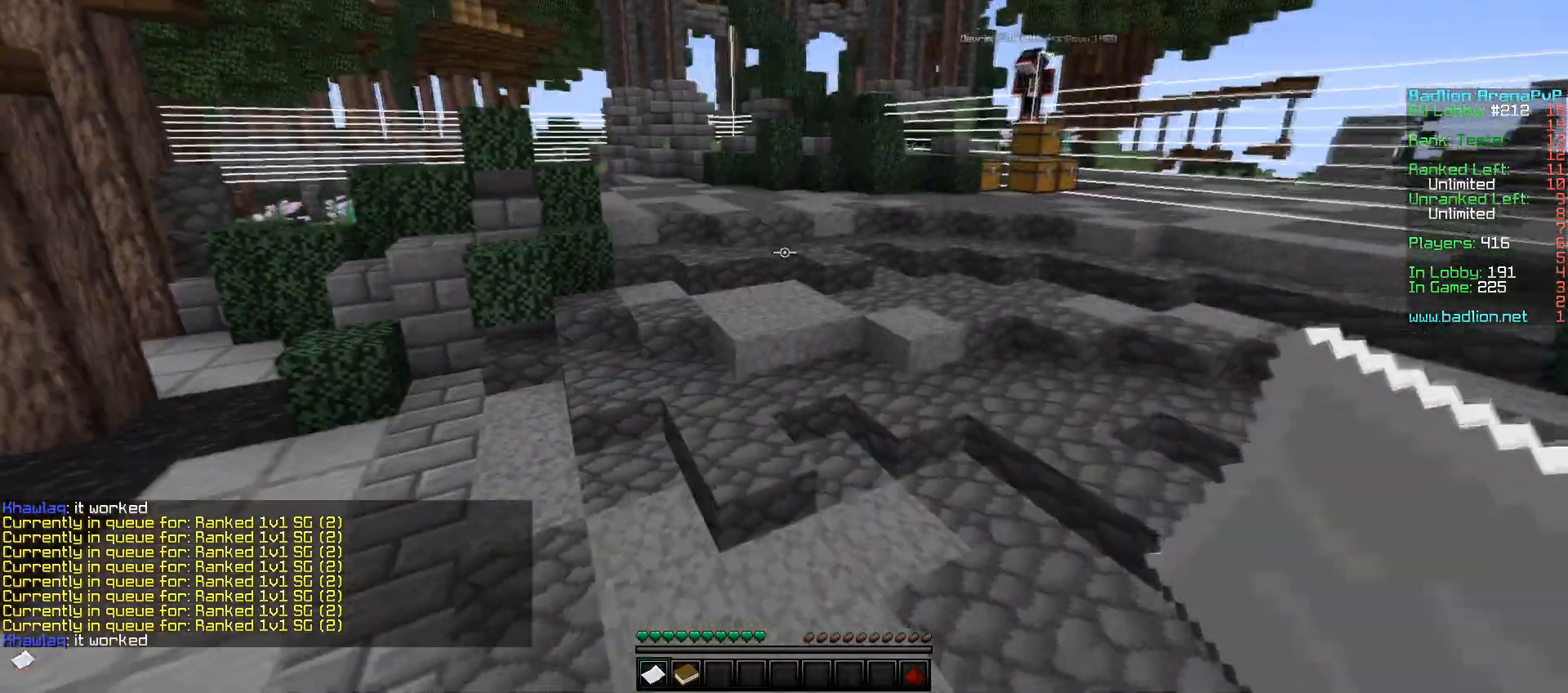
{"keys": ["a", "w"], "mouse": [], "events": [[500, "a", "down"]]}
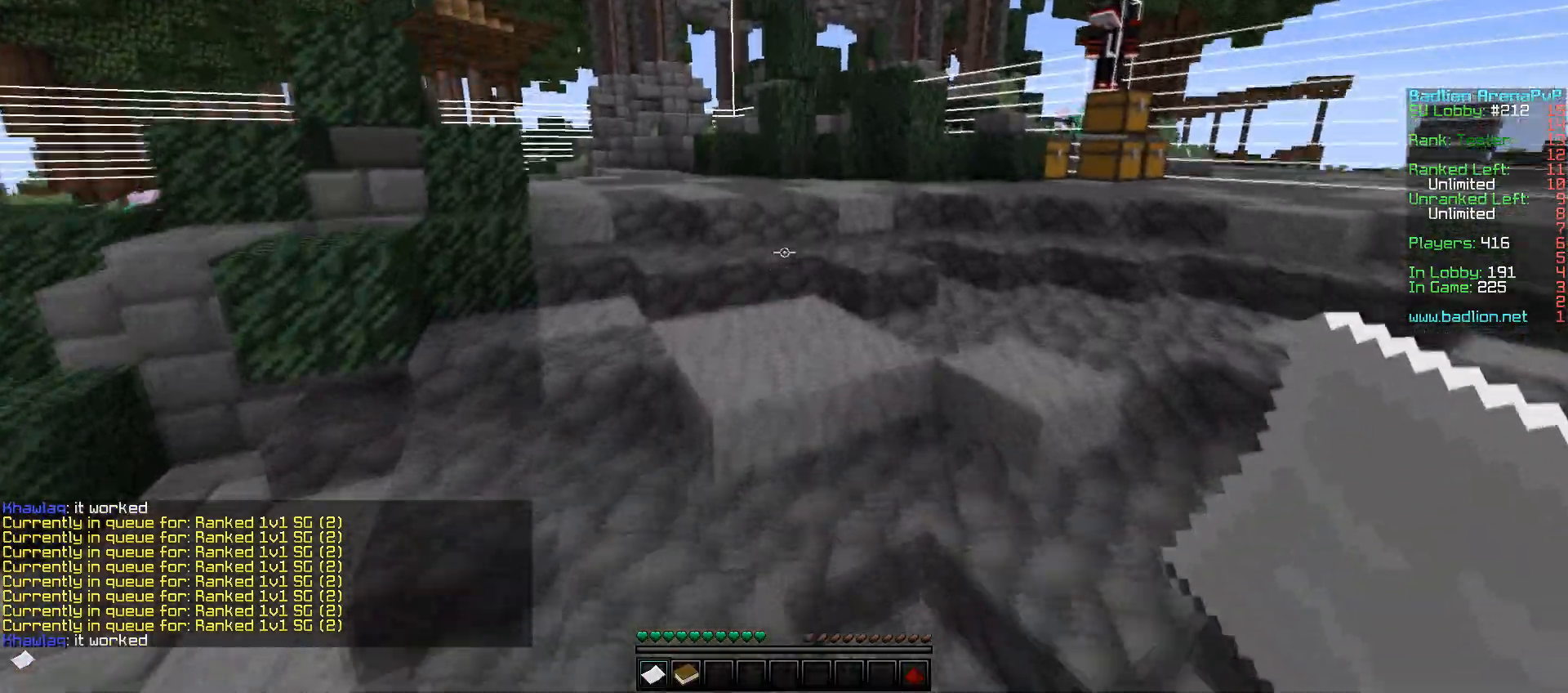
{"keys": ["w"], "mouse": [], "events": [[283, "a", "up"]]}
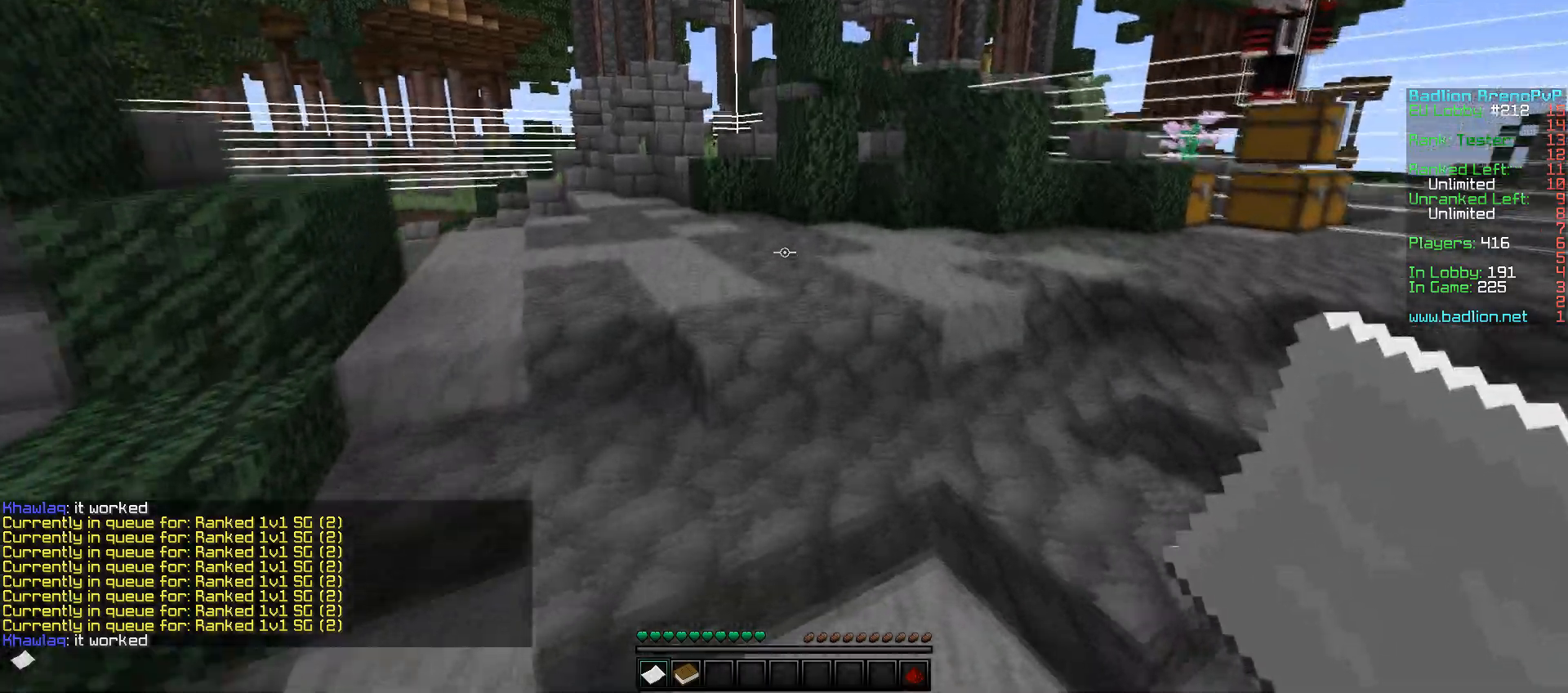
{"keys": ["a", "w"], "mouse": [], "events": [[450, "a", "down"]]}
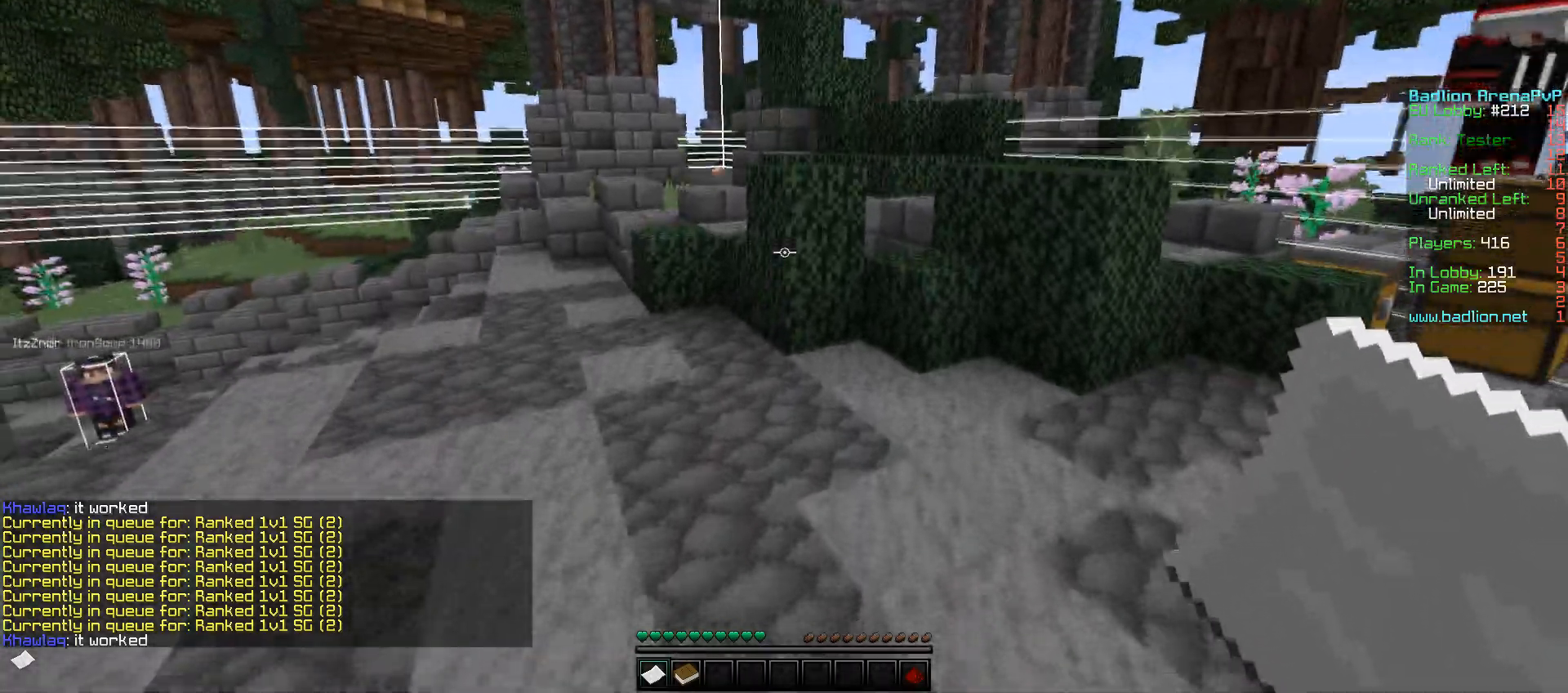
{"keys": ["w"], "mouse": [], "events": [[400, "a", "up"]]}
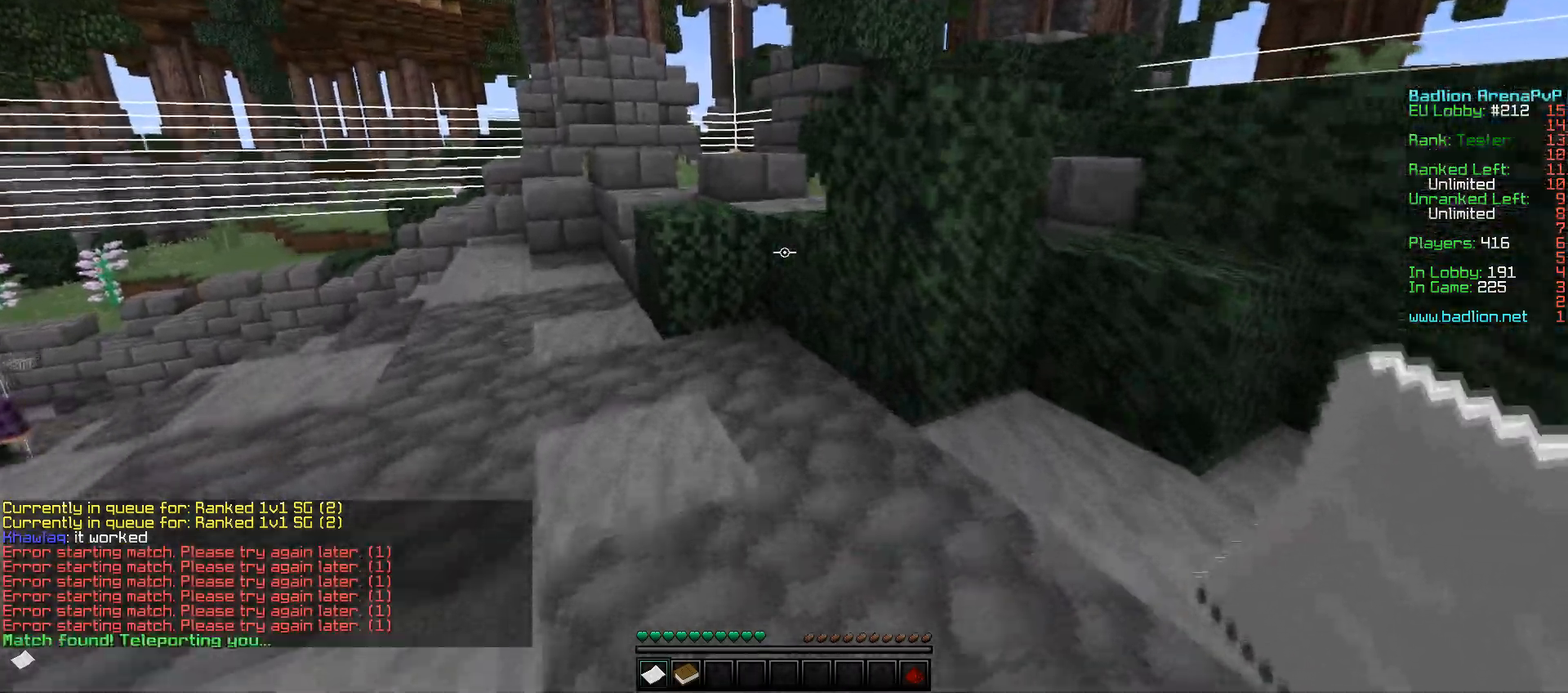
{"keys": ["w"], "mouse": [], "events": [[200, "a", "down"], [467, "a", "up"]]}
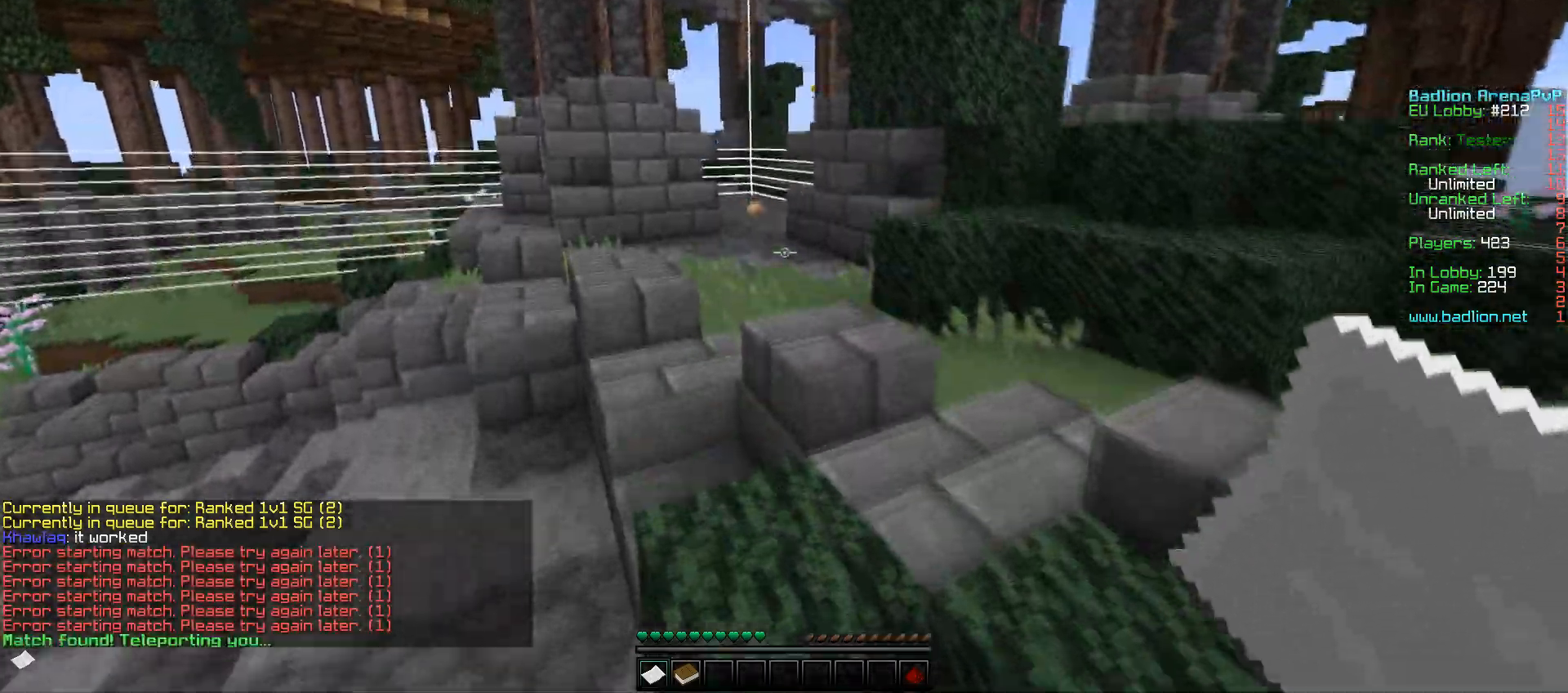
{"keys": ["a", "w"], "mouse": [], "events": [[200, "a", "down"]]}
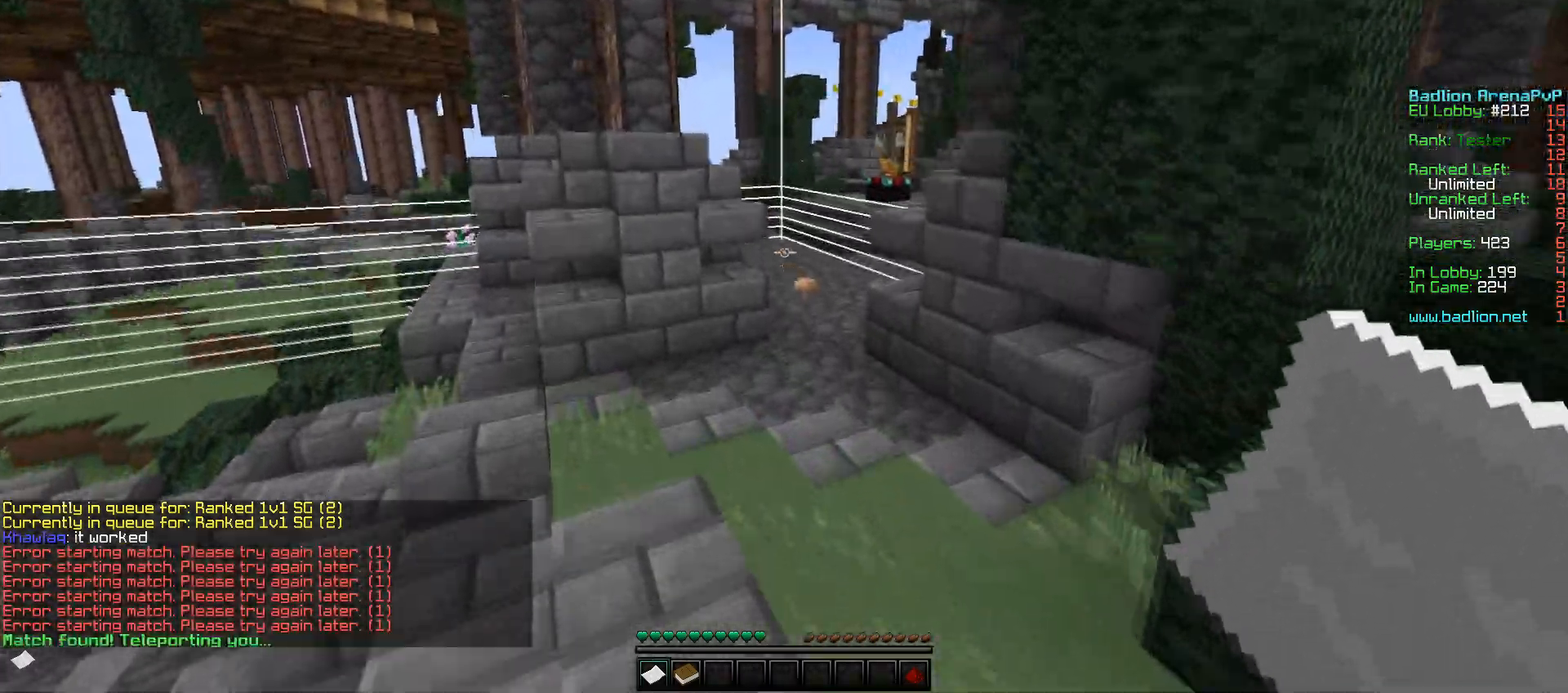
{"keys": [], "mouse": [], "events": [[100, "a", "up"], [300, "d", "down"], [450, "w", "up"], [500, "d", "up"]]}